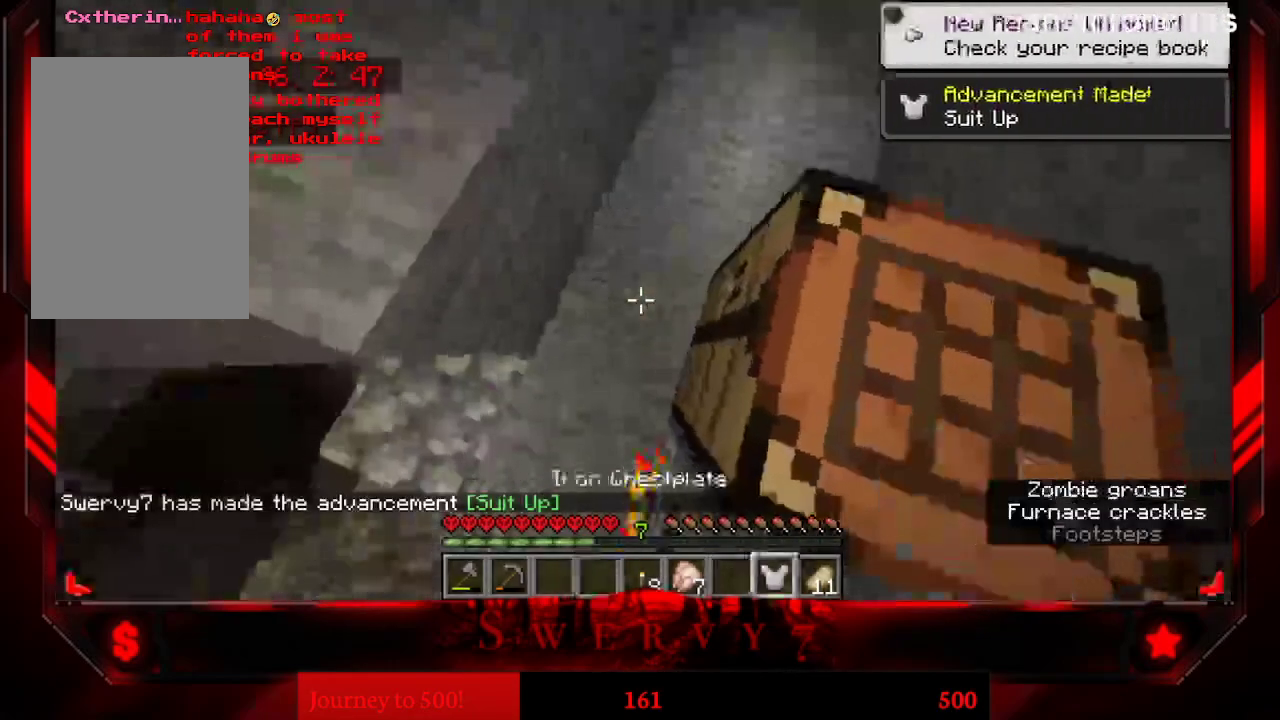
Gameplay with keyboard and mouse; each line is a JSON object with the keys and mouse buttons held at the frame after it. "events" lists presses ("down") and releases ("up") of "a", "d", "s", "space", "w", "mouse_left" and "mouse_right" between this image and that frame as [ms after this image, input, new state], when the widget could be followed in between. "mouse_left", "mouse_right" = the "left", "right" buttons of the "mouse" list. No other keys are recorded. Fast repeated clicks can show as one long hold. Mouse movement is not recorded.
{"keys": ["w"], "mouse": ["right"], "events": [[83, "w", "down"], [400, "mouse_right", "down"]]}
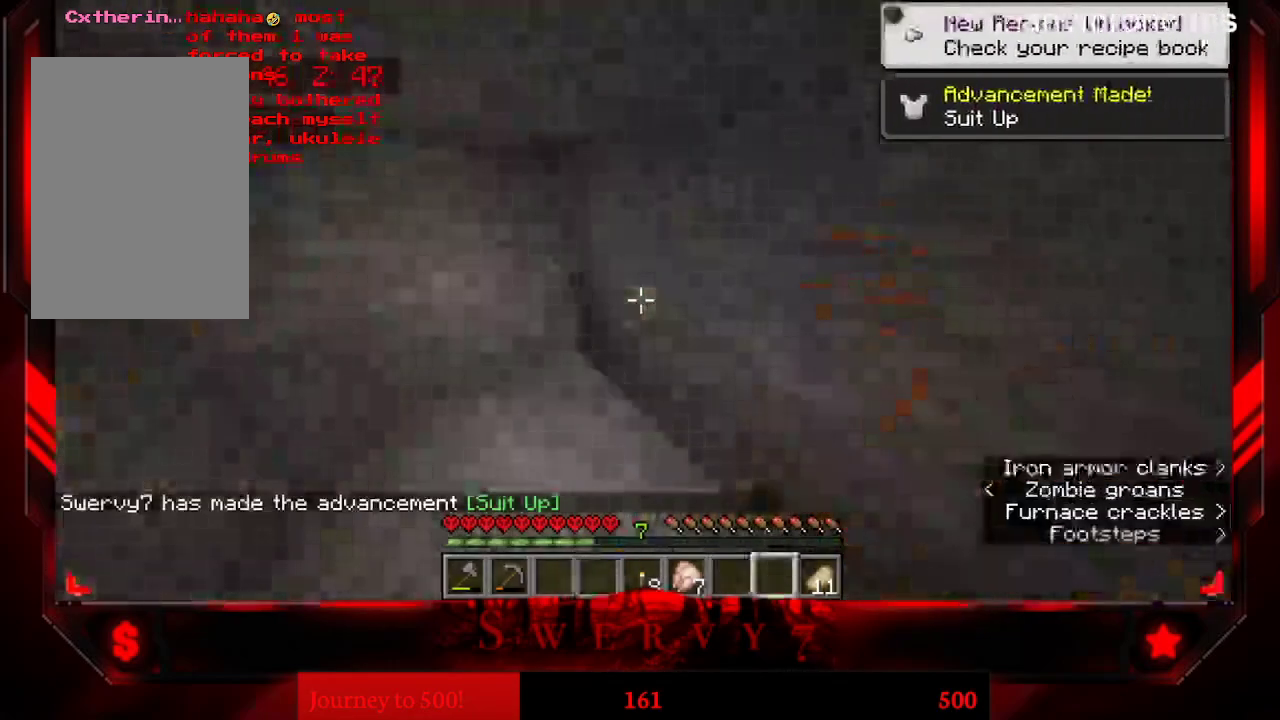
{"keys": [], "mouse": [], "events": [[17, "a", "down"], [100, "mouse_right", "up"], [167, "w", "up"], [300, "a", "up"]]}
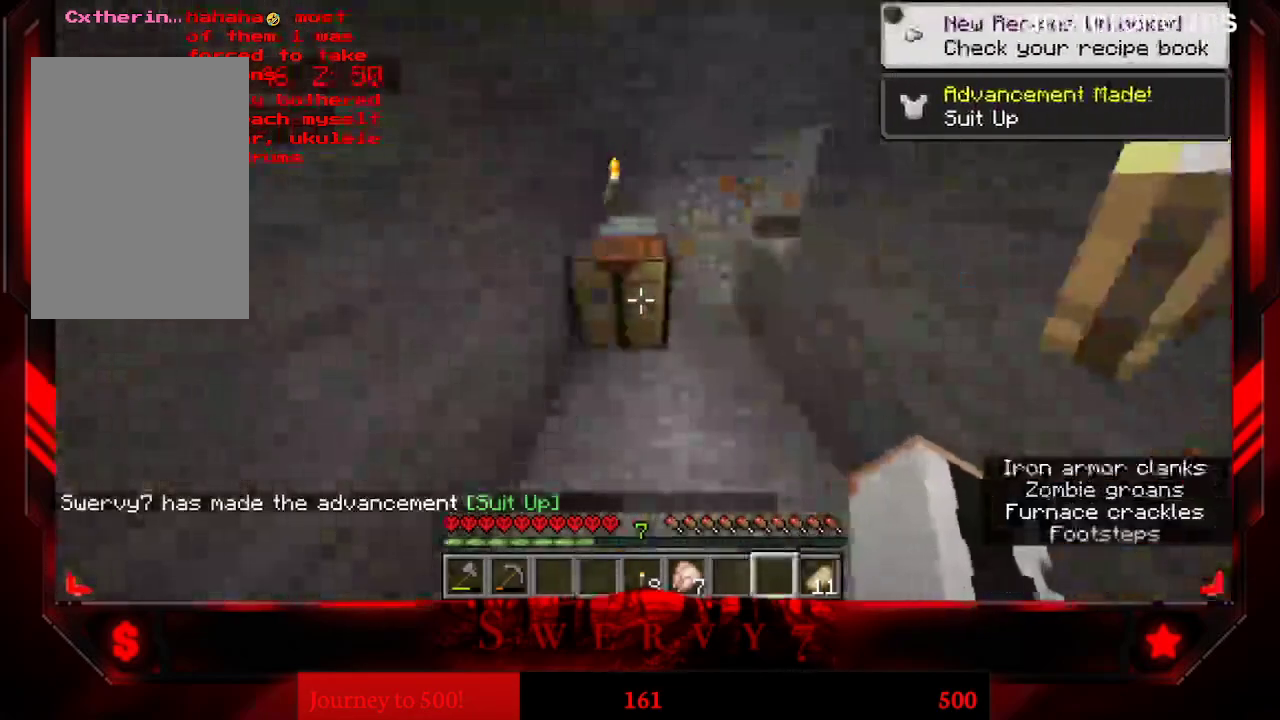
{"keys": ["w"], "mouse": [], "events": [[317, "w", "down"]]}
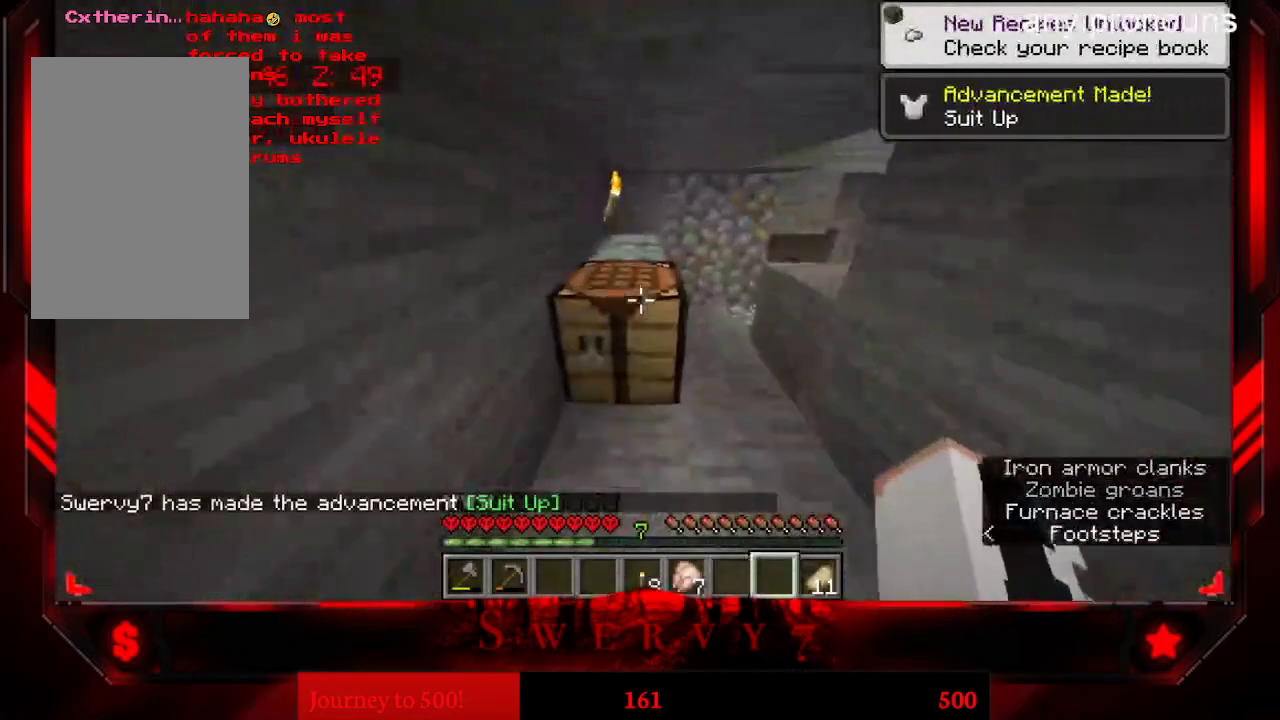
{"keys": [], "mouse": [], "events": [[133, "w", "up"]]}
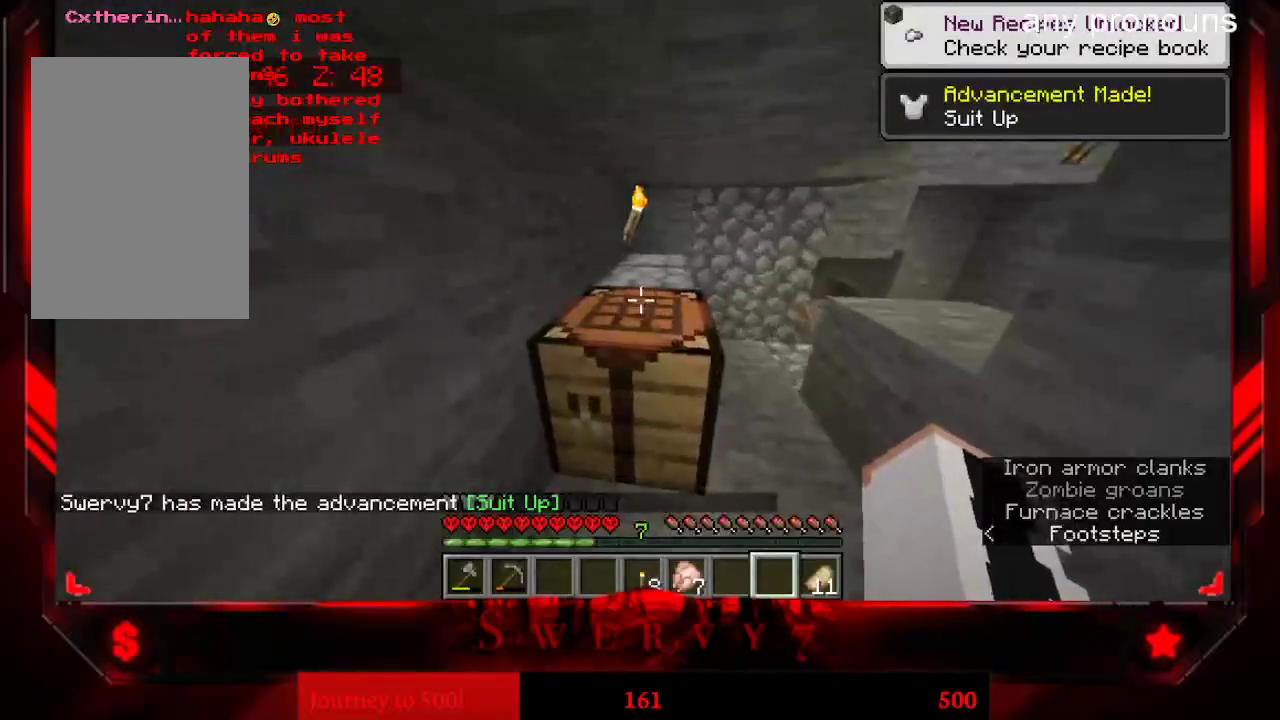
{"keys": ["w"], "mouse": [], "events": [[133, "d", "down"], [450, "d", "up"], [450, "w", "down"]]}
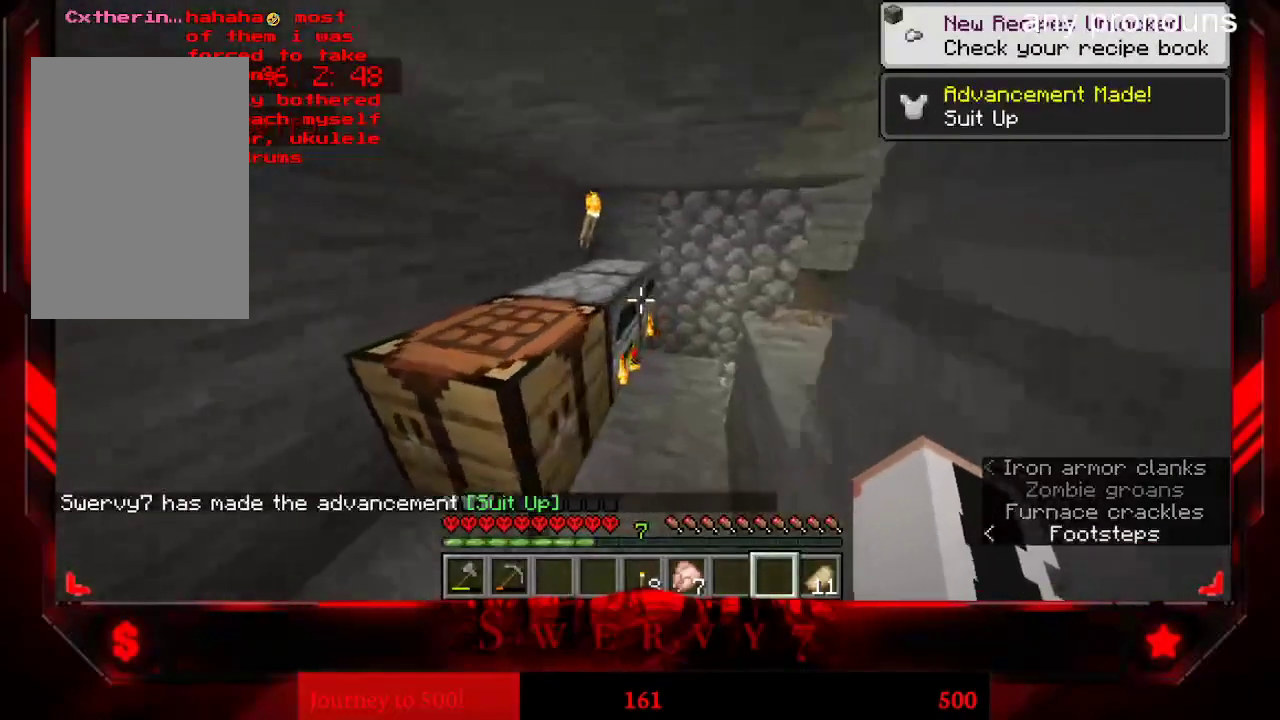
{"keys": [], "mouse": [], "events": [[400, "mouse_right", "down"], [400, "w", "up"], [500, "mouse_right", "up"]]}
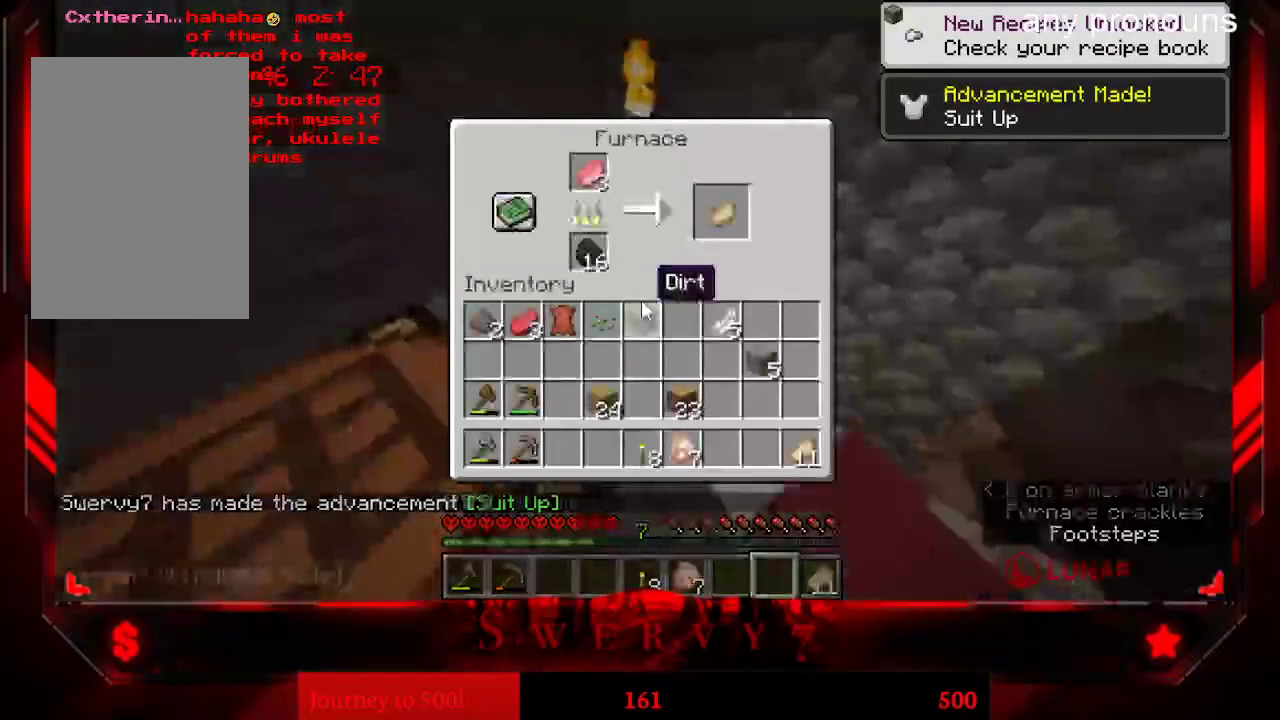
{"keys": [], "mouse": [], "events": []}
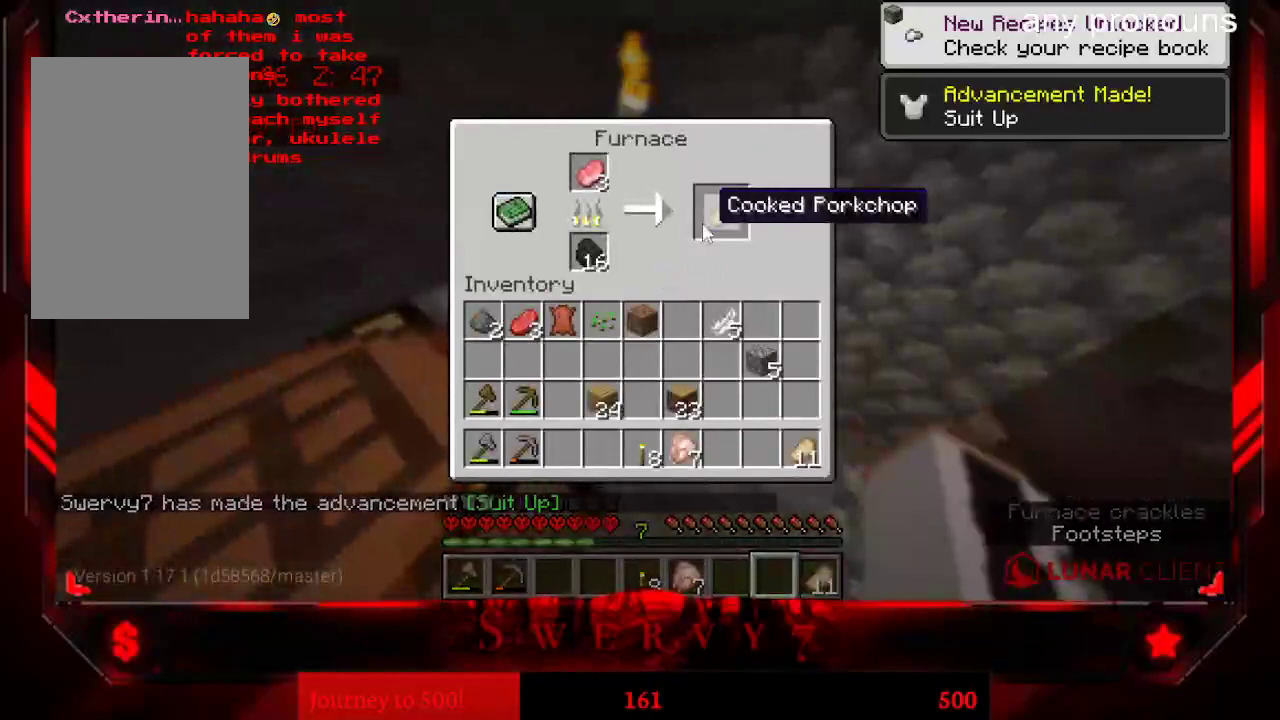
{"keys": [], "mouse": [], "events": []}
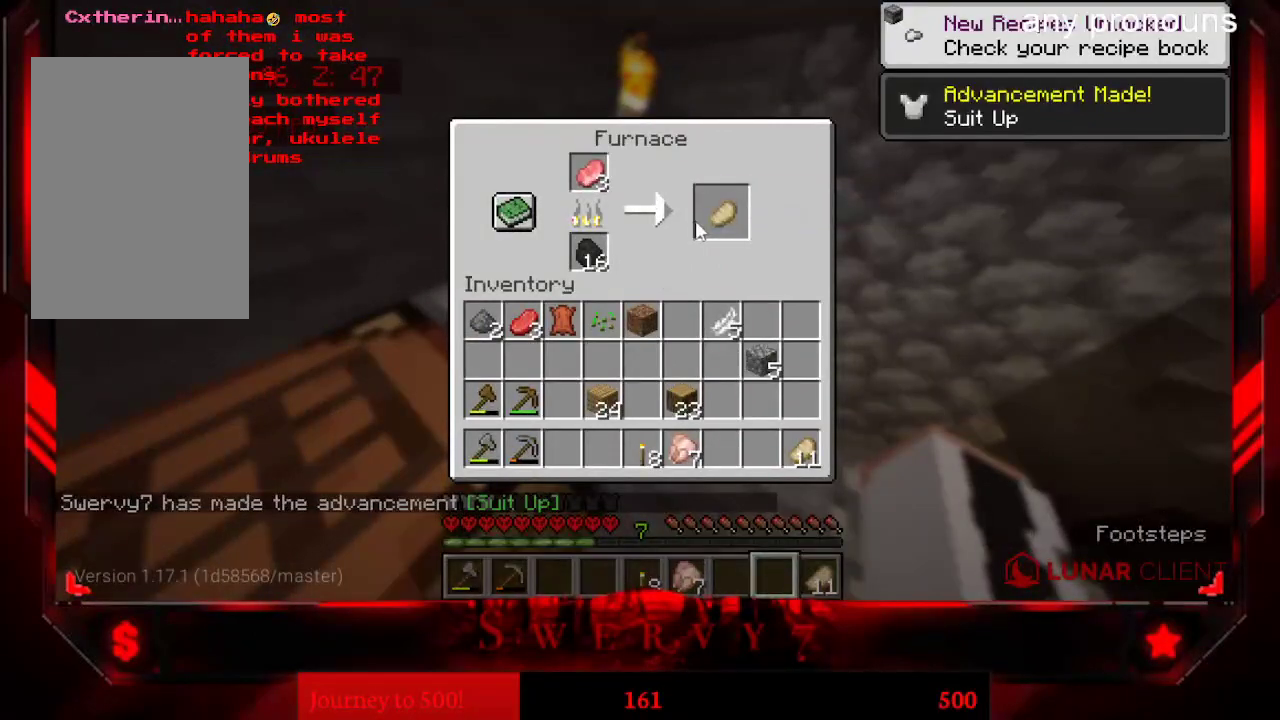
{"keys": [], "mouse": [], "events": []}
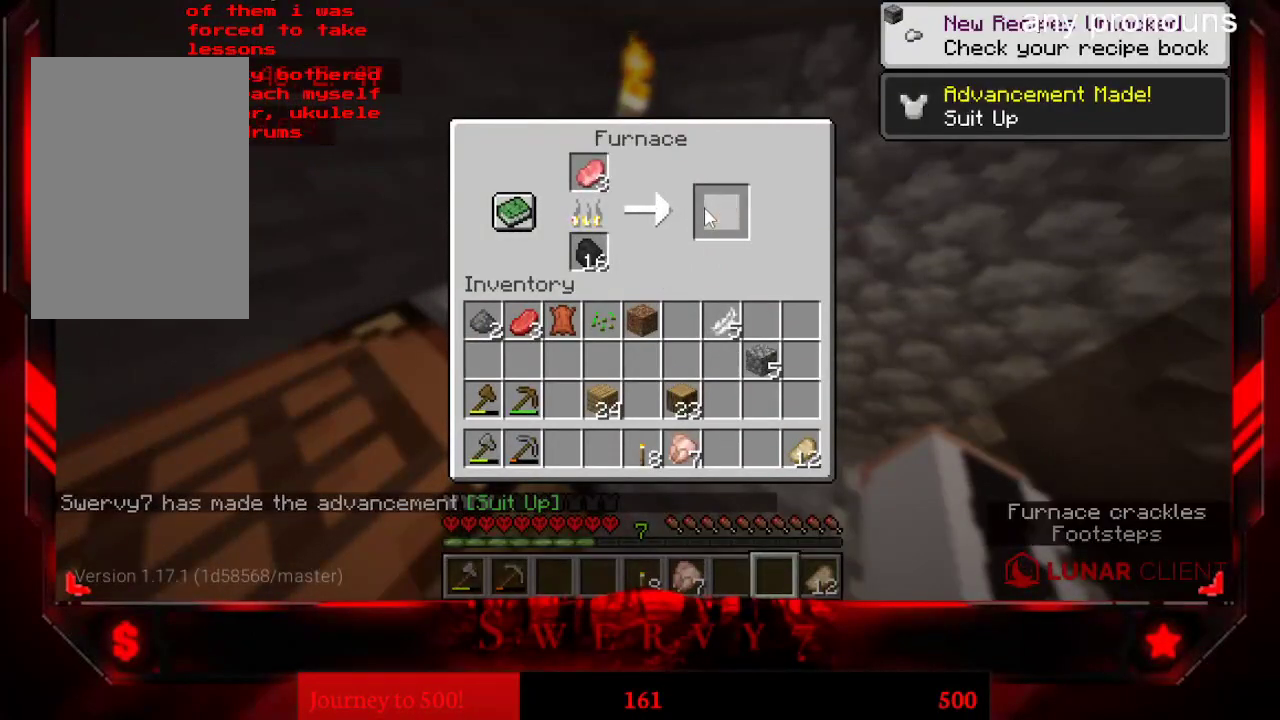
{"keys": [], "mouse": []}
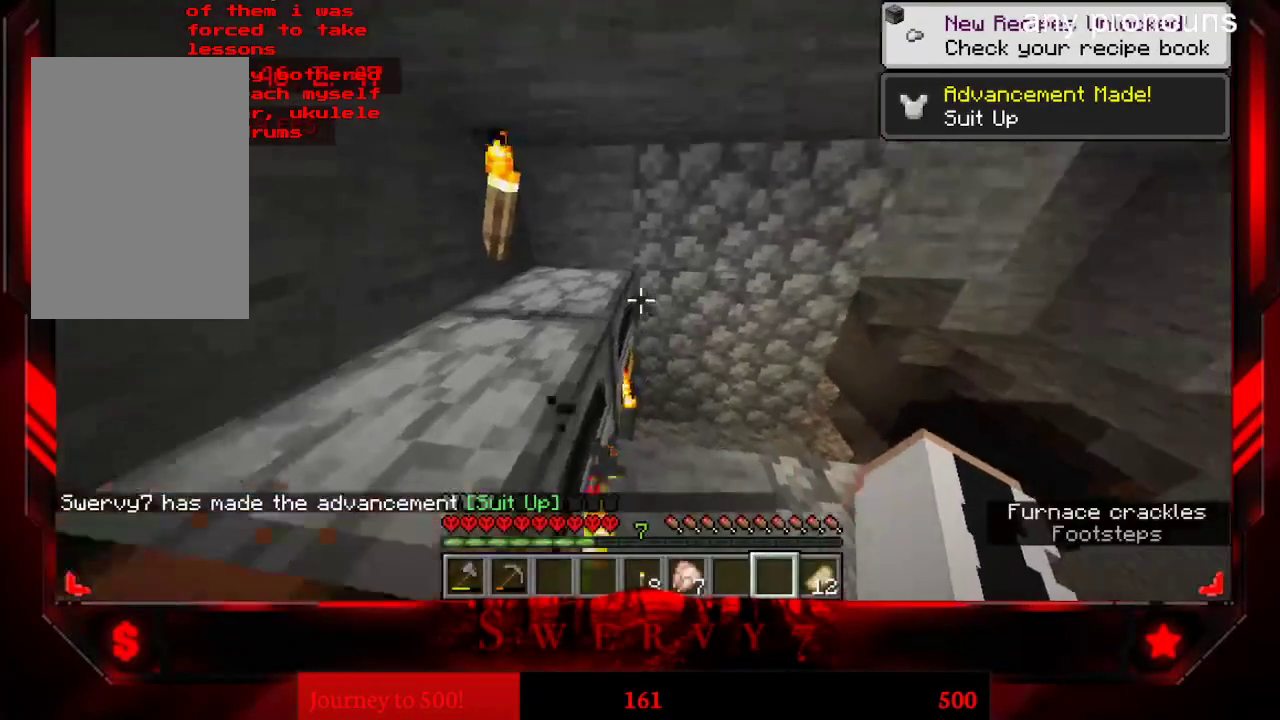
{"keys": [], "mouse": ["right"], "events": [[117, "mouse_right", "down"], [300, "mouse_right", "up"], [483, "mouse_right", "down"]]}